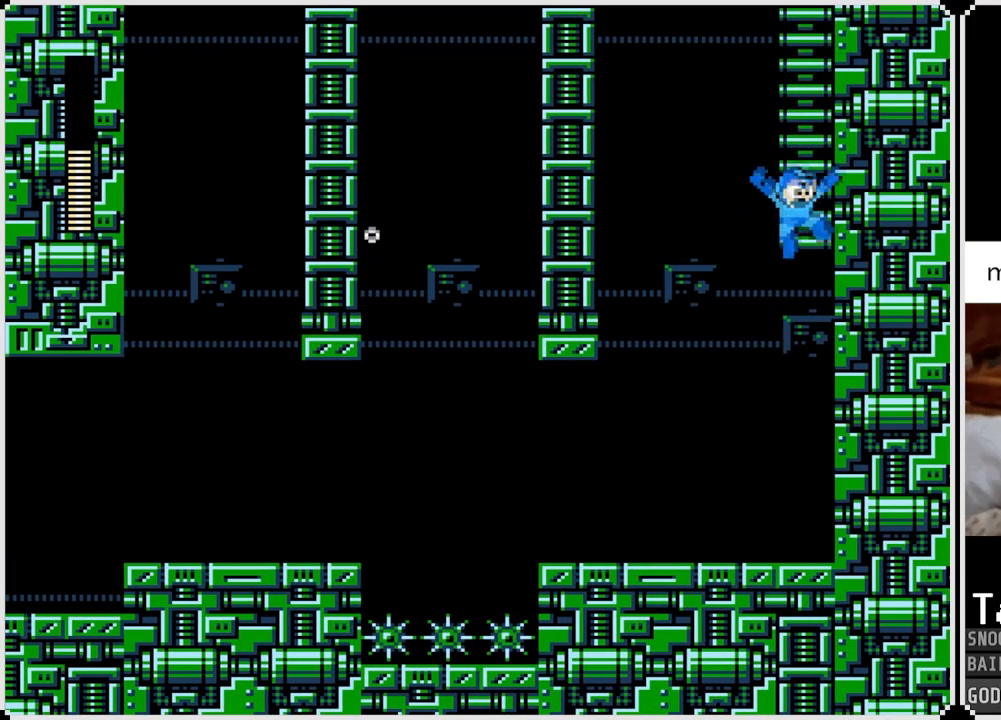
Gameplay with a controller (PlayStation layout); each line is a JSON object with the inputs held at the frame after it. "events" lists button and stick changes between this image and that frame as [ms after this image, input, new state], when the widget could be followed in between.
{"buttons": ["DPAD_UP"], "left_stick": "center", "right_stick": "center", "events": [[17, "DPAD_RIGHT", "up"], [100, "CROSS", "up"]]}
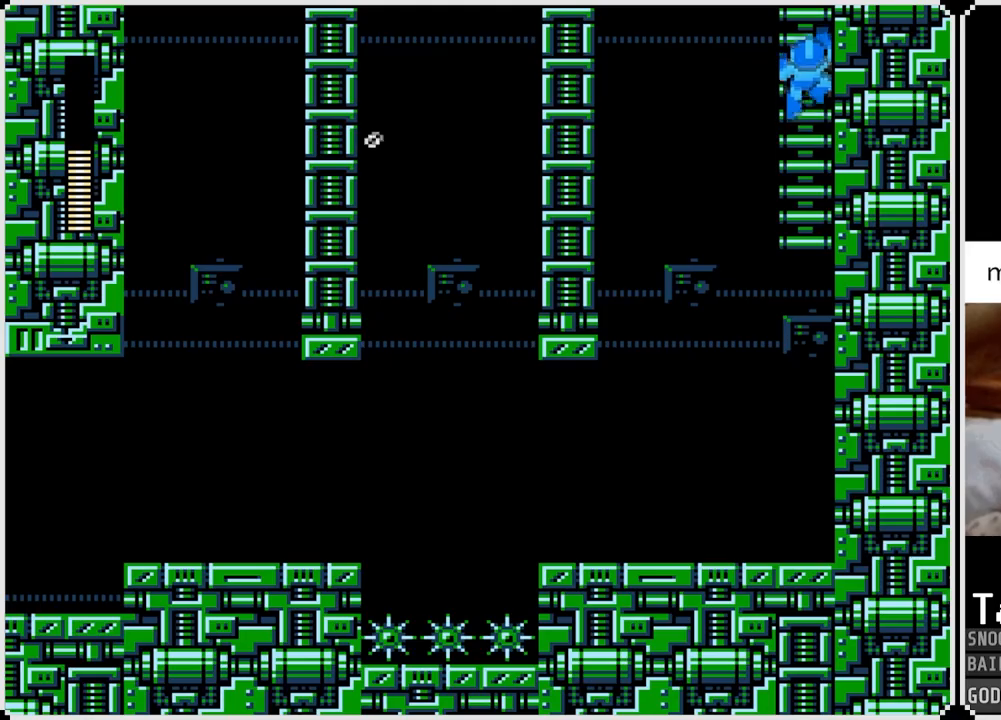
{"buttons": [], "left_stick": "center", "right_stick": "center", "events": [[434, "DPAD_UP", "up"]]}
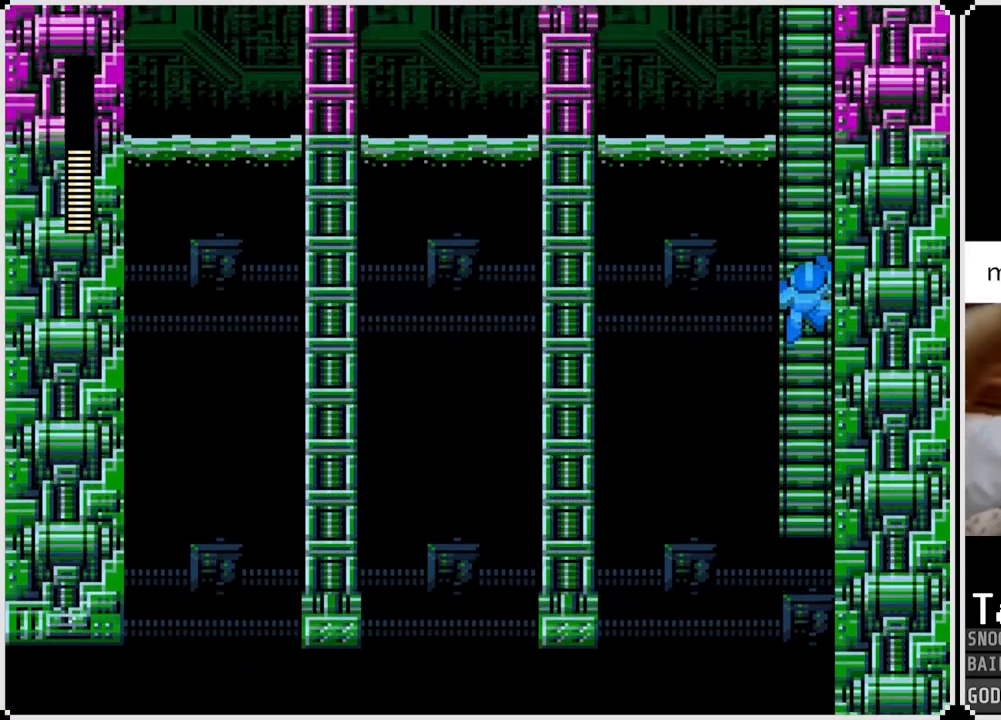
{"buttons": ["DPAD_UP"], "left_stick": "center", "right_stick": "center", "events": [[133, "DPAD_UP", "down"]]}
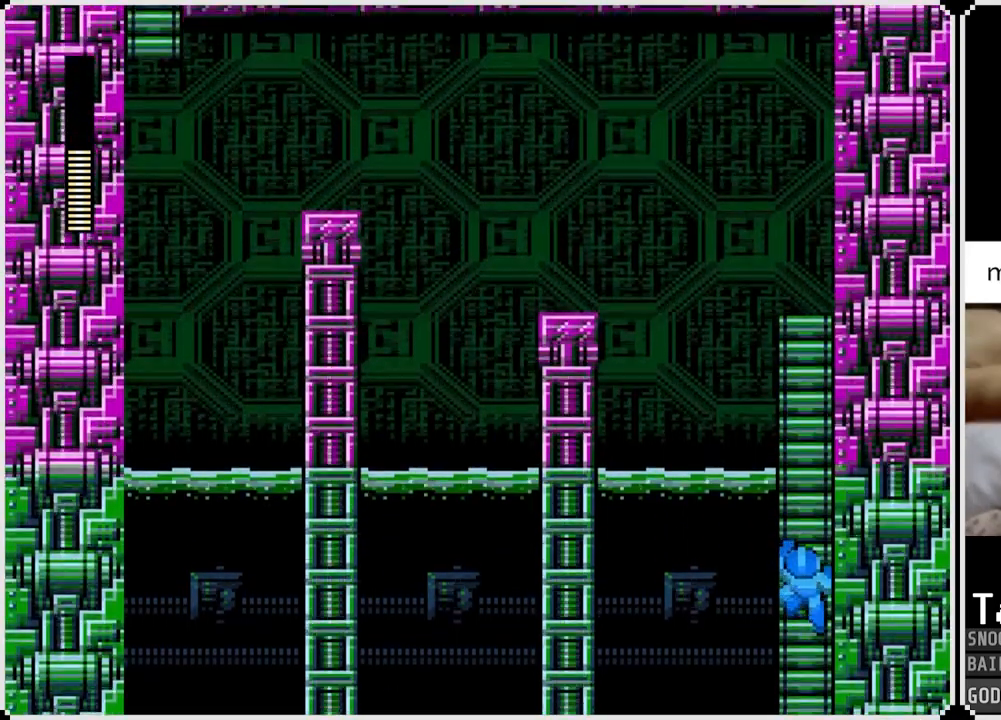
{"buttons": ["DPAD_UP"], "left_stick": "center", "right_stick": "center", "events": []}
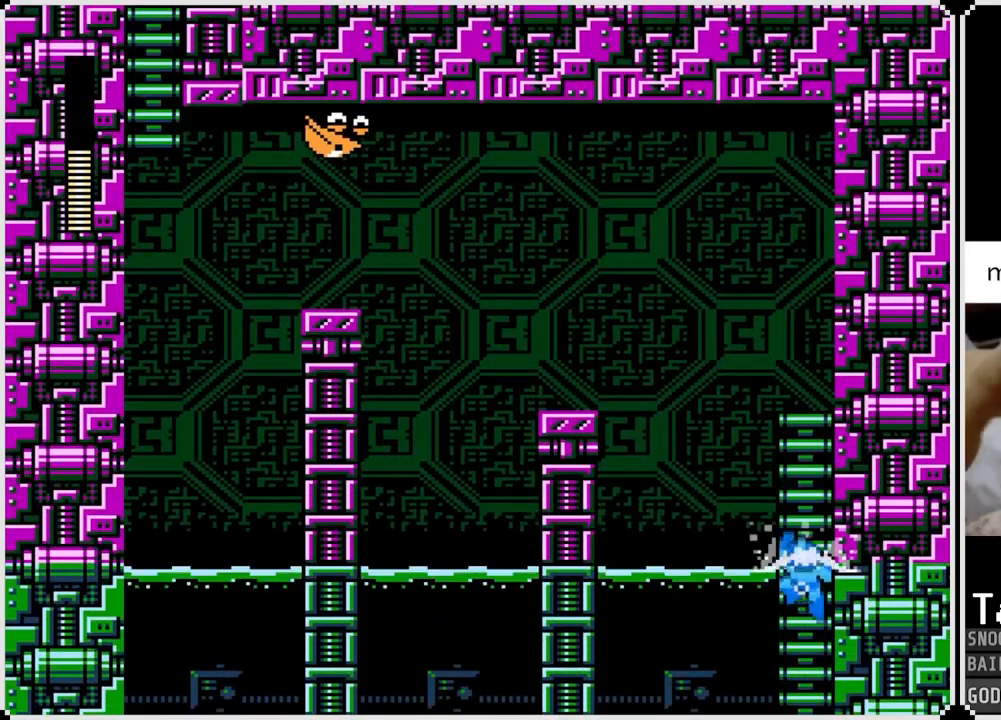
{"buttons": ["DPAD_UP"], "left_stick": "center", "right_stick": "center", "events": []}
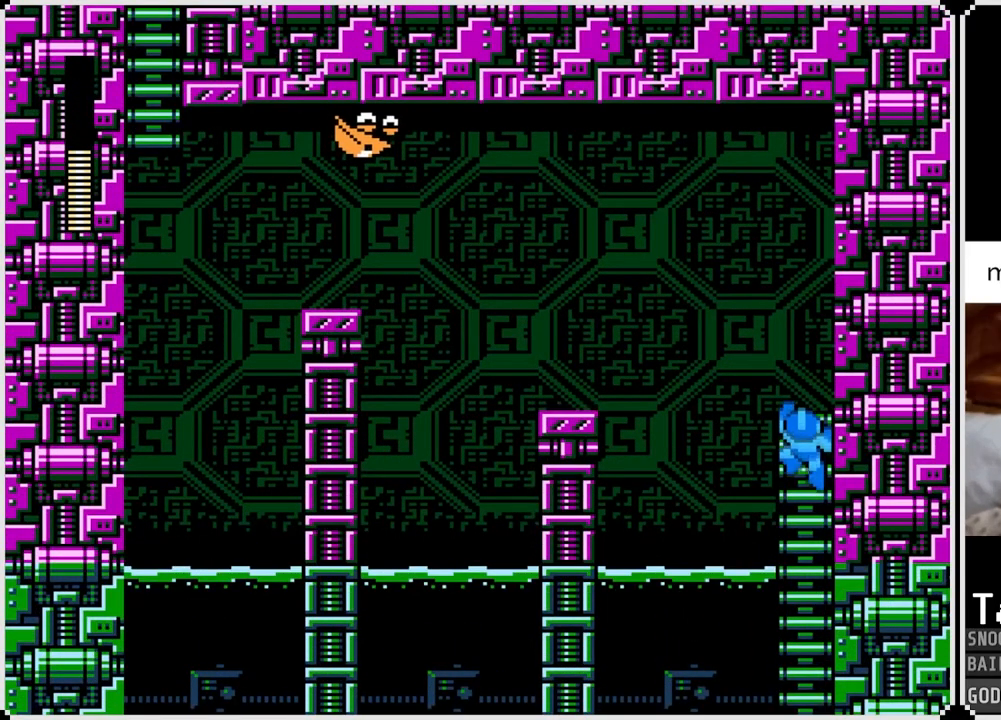
{"buttons": ["CROSS", "DPAD_LEFT"], "left_stick": "center", "right_stick": "center", "events": [[184, "DPAD_LEFT", "down"], [217, "DPAD_UP", "up"], [301, "CROSS", "down"]]}
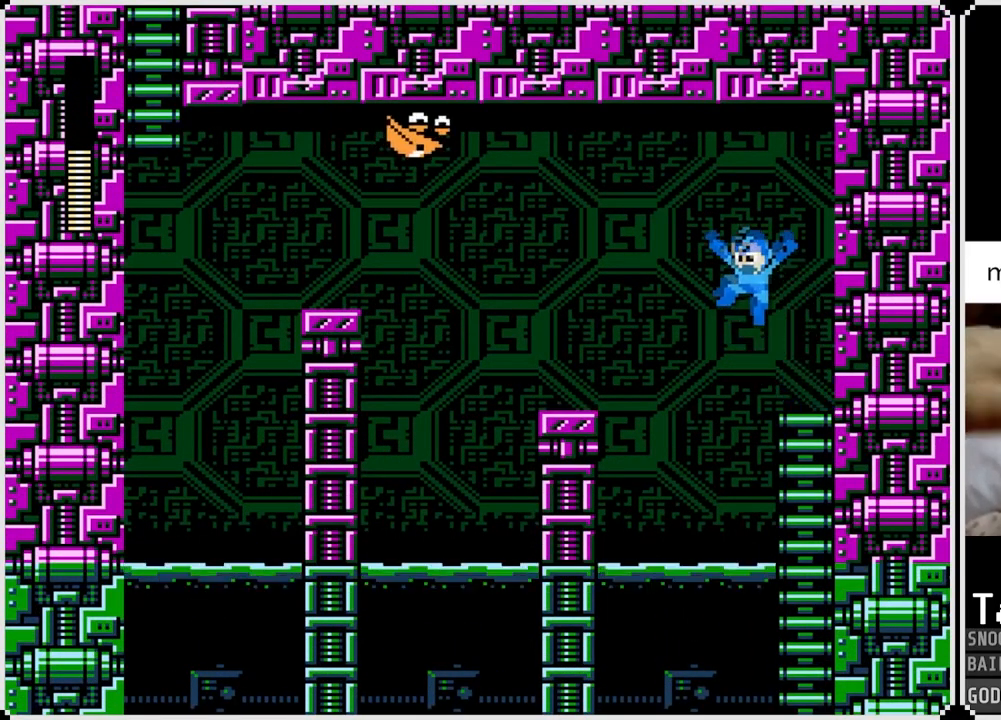
{"buttons": ["DPAD_LEFT"], "left_stick": "center", "right_stick": "center", "events": [[183, "CROSS", "up"]]}
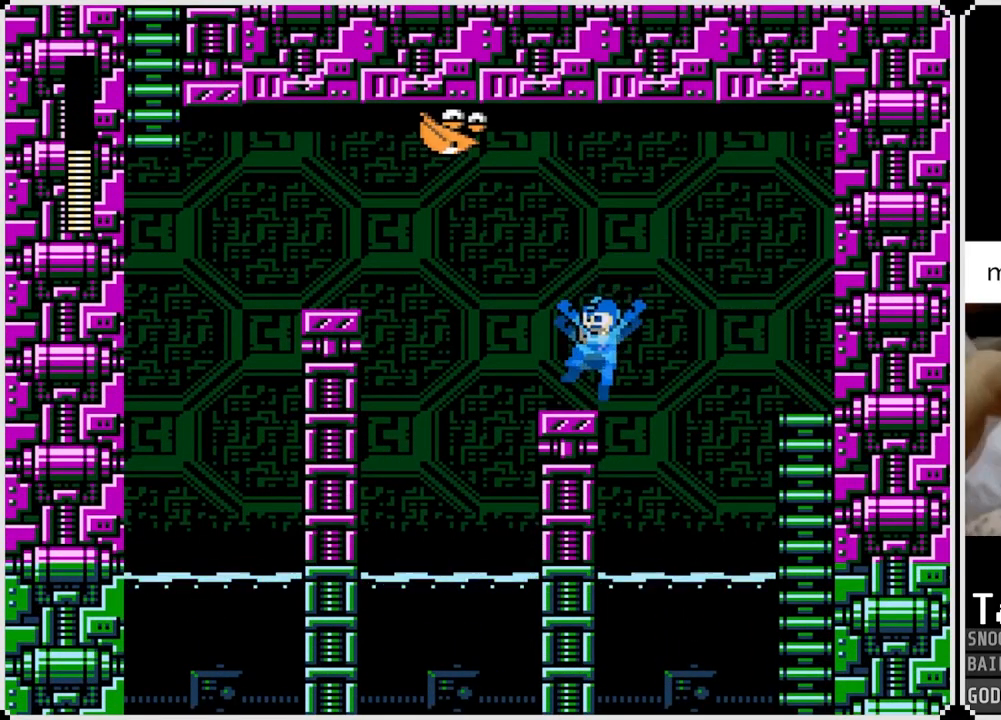
{"buttons": ["CROSS", "DPAD_LEFT"], "left_stick": "center", "right_stick": "center", "events": [[167, "CROSS", "down"]]}
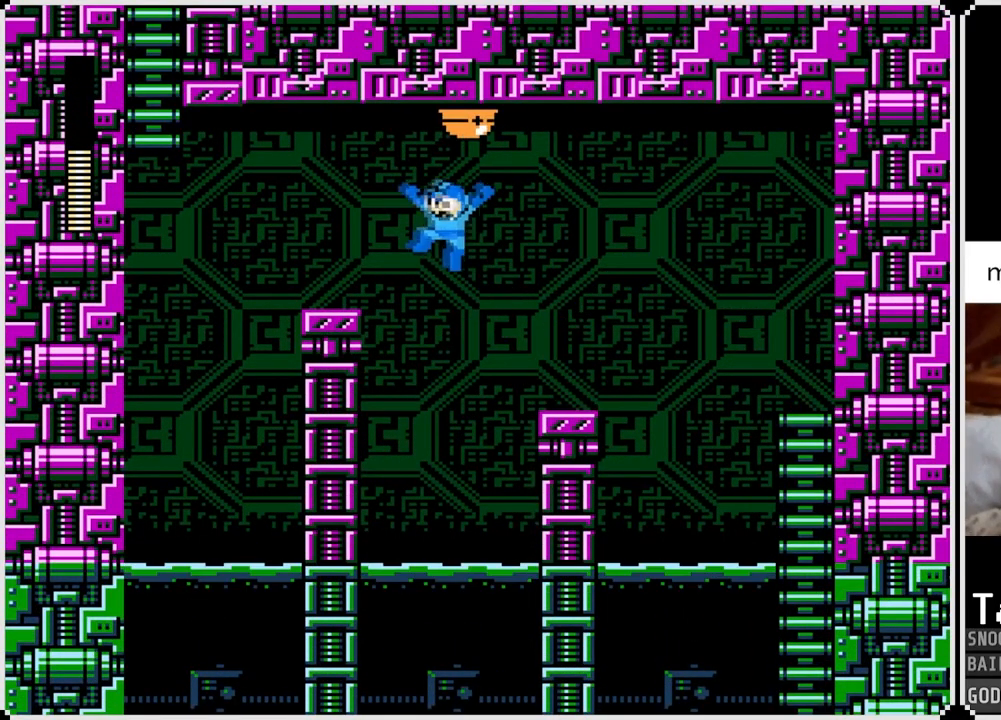
{"buttons": ["TRIANGLE"], "left_stick": "center", "right_stick": "center", "events": [[217, "CROSS", "up"], [300, "DPAD_LEFT", "up"], [467, "TRIANGLE", "down"]]}
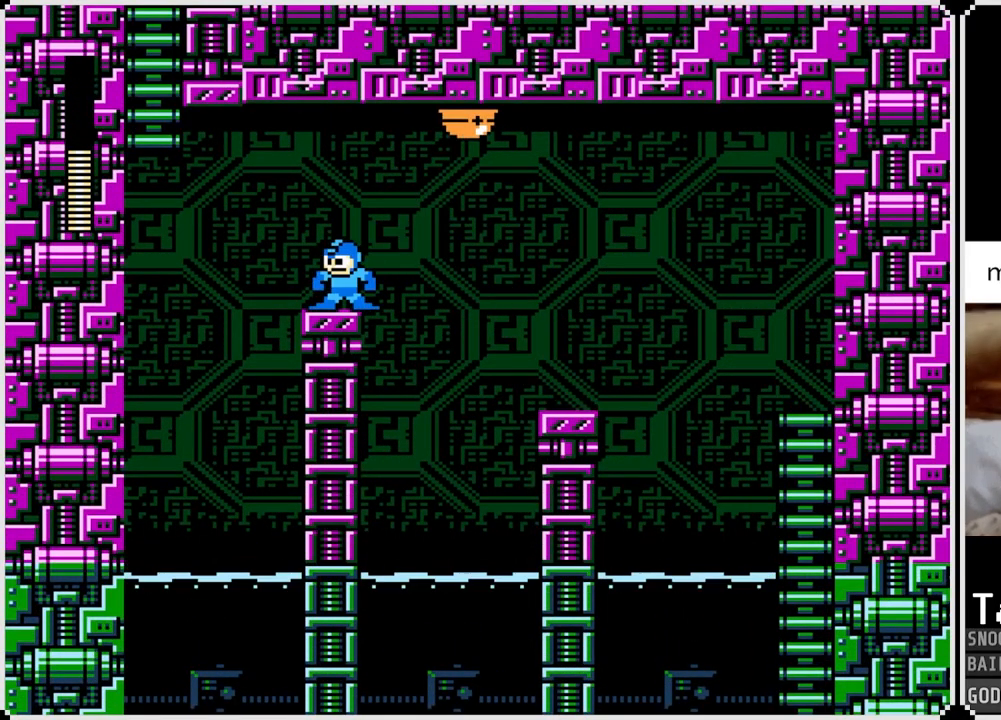
{"buttons": [], "left_stick": "center", "right_stick": "center", "events": [[100, "TRIANGLE", "up"], [217, "TRIANGLE", "down"], [334, "TRIANGLE", "up"]]}
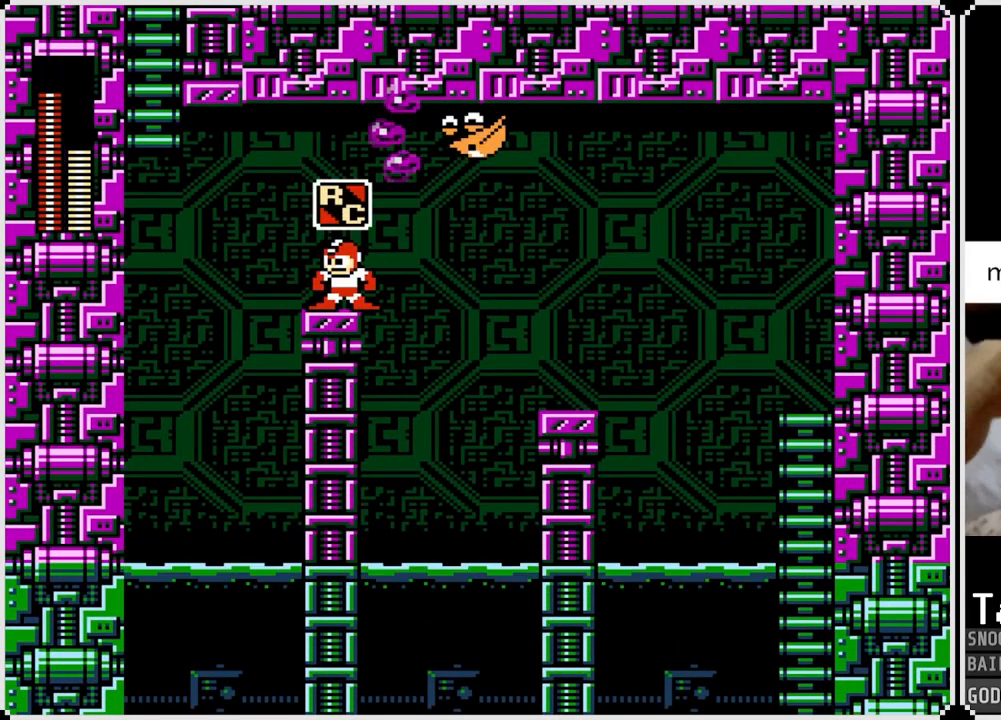
{"buttons": [], "left_stick": "center", "right_stick": "center", "events": []}
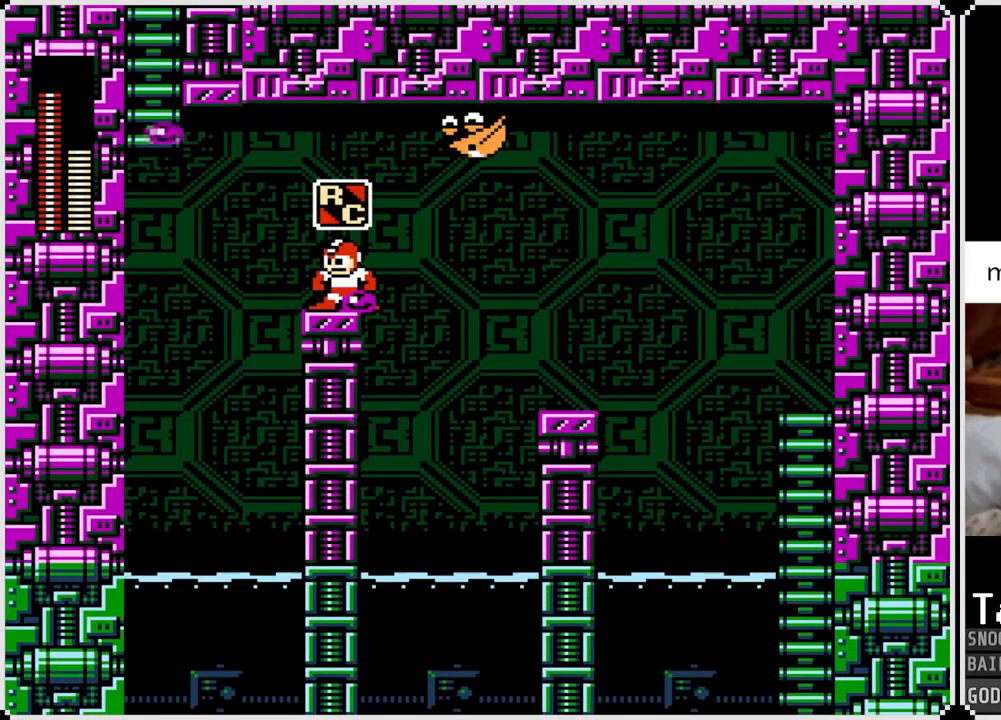
{"buttons": ["CIRCLE"], "left_stick": "center", "right_stick": "center", "events": [[384, "CIRCLE", "down"]]}
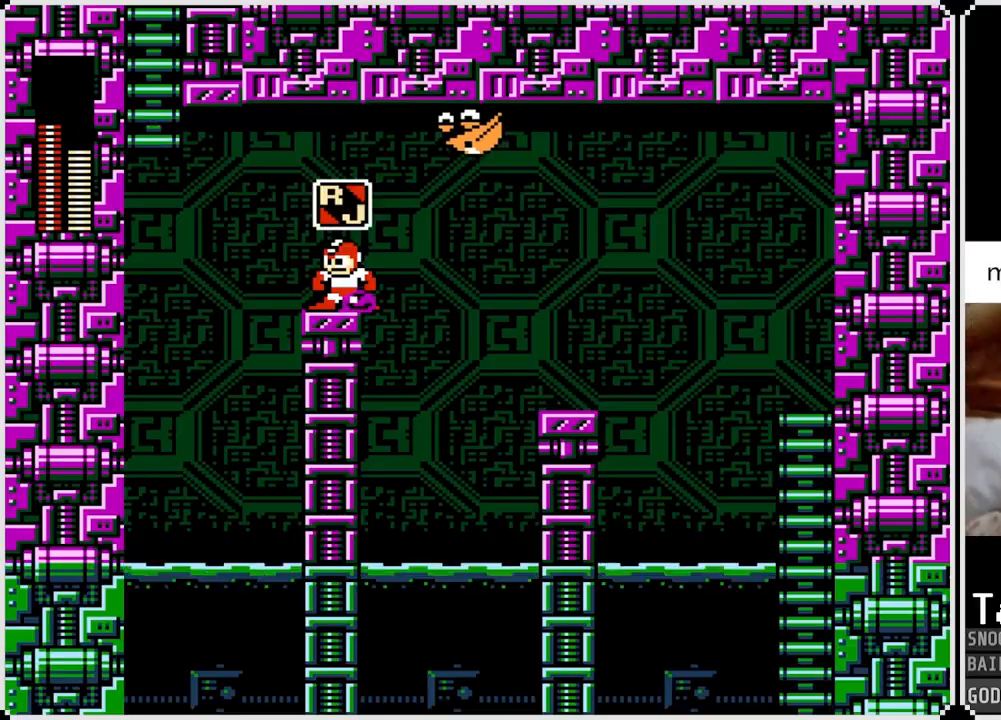
{"buttons": [], "left_stick": "center", "right_stick": "center", "events": [[17, "CIRCLE", "up"], [167, "SQUARE", "down"], [283, "SQUARE", "up"]]}
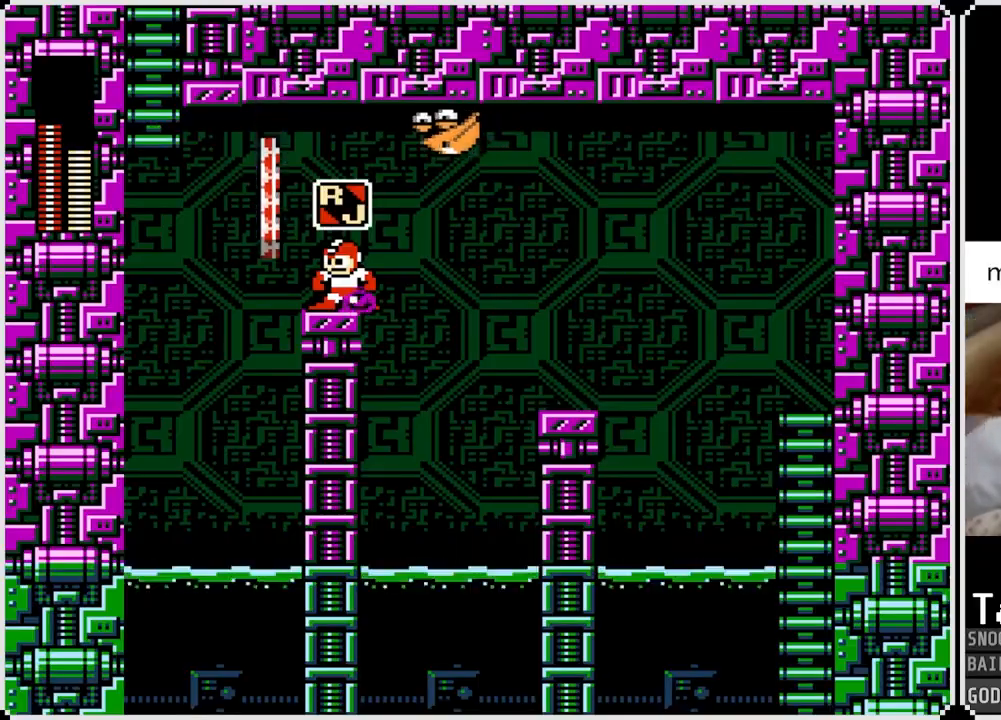
{"buttons": [], "left_stick": "center", "right_stick": "center", "events": [[134, "CROSS", "down"], [167, "DPAD_LEFT", "down"], [317, "CROSS", "up"], [467, "DPAD_LEFT", "up"]]}
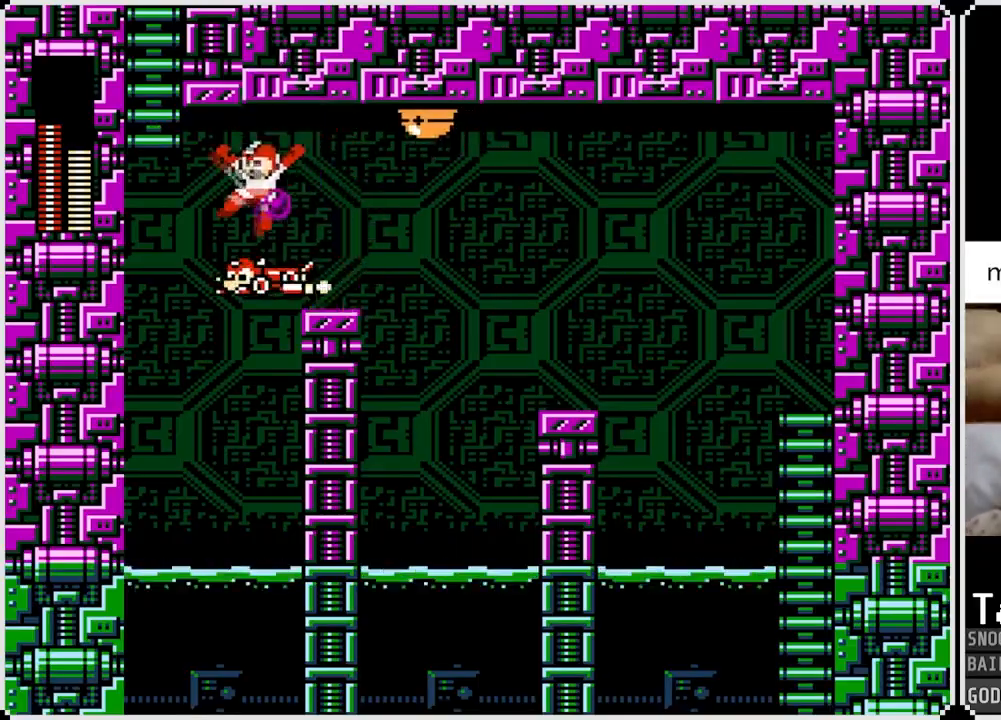
{"buttons": ["CROSS", "DPAD_UP", "DPAD_LEFT"], "left_stick": "center", "right_stick": "center", "events": [[217, "DPAD_UP", "down"], [283, "CROSS", "down"], [300, "DPAD_LEFT", "down"]]}
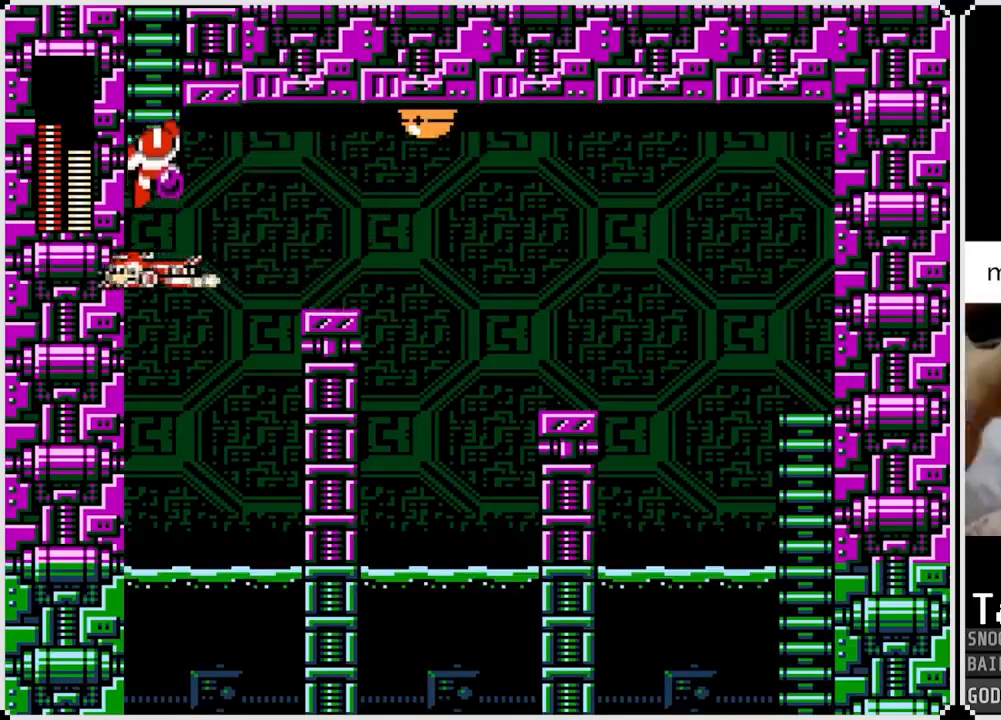
{"buttons": ["TRIANGLE", "DPAD_UP"], "left_stick": "center", "right_stick": "center", "events": [[17, "DPAD_LEFT", "up"], [100, "CROSS", "up"], [484, "TRIANGLE", "down"]]}
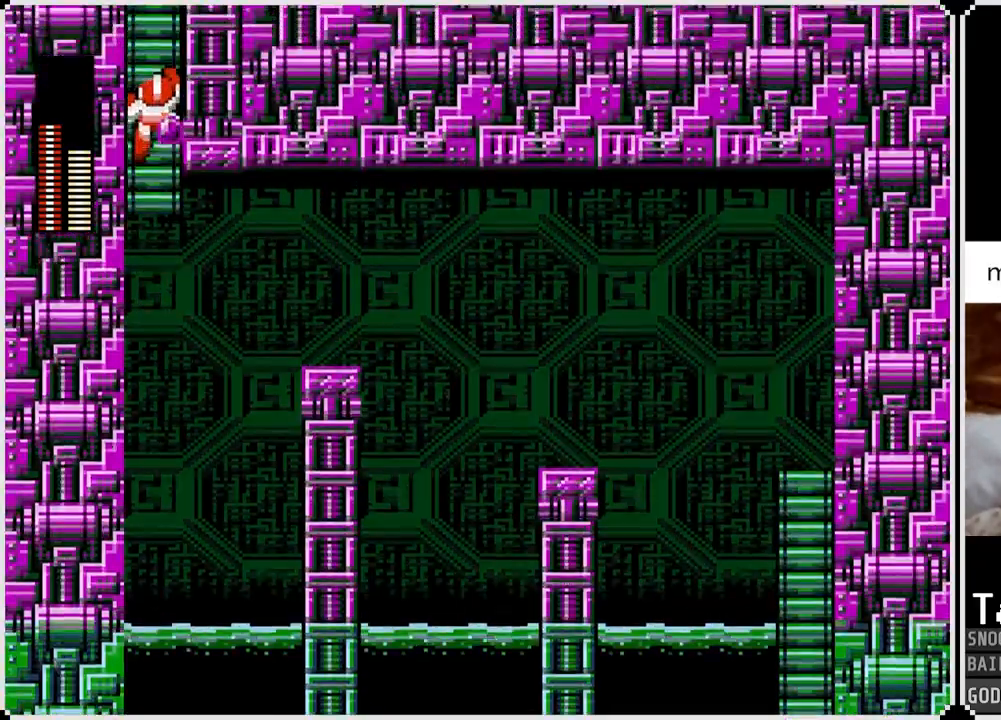
{"buttons": ["DPAD_UP"], "left_stick": "center", "right_stick": "center", "events": [[83, "TRIANGLE", "up"], [350, "TRIANGLE", "down"], [450, "TRIANGLE", "up"]]}
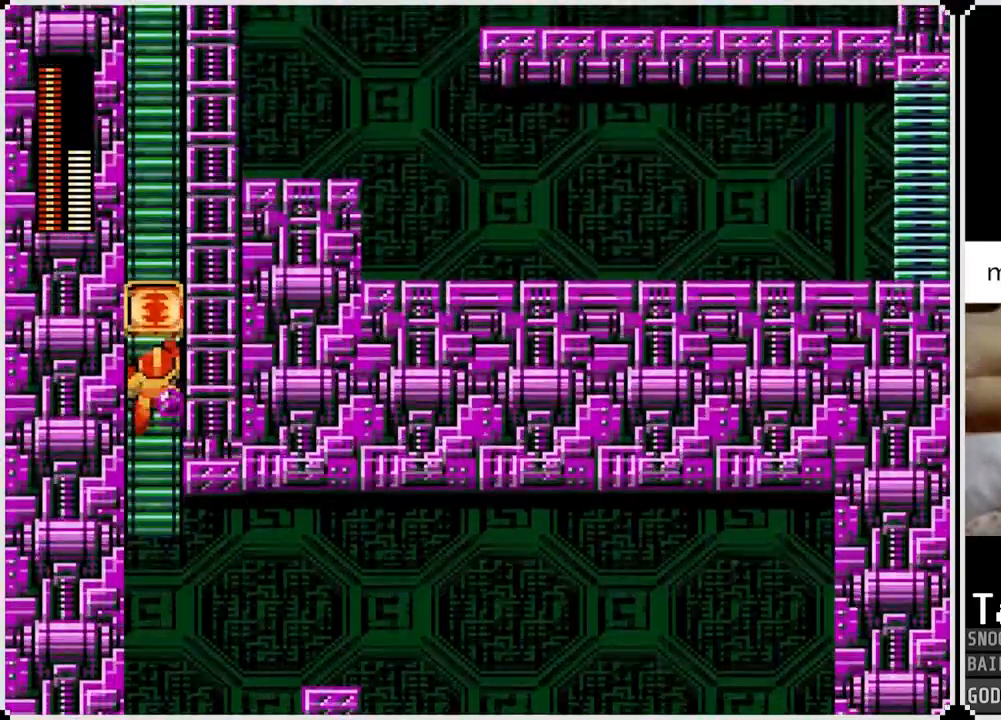
{"buttons": ["DPAD_UP"], "left_stick": "center", "right_stick": "right", "events": [[284, "right_stick", "right"]]}
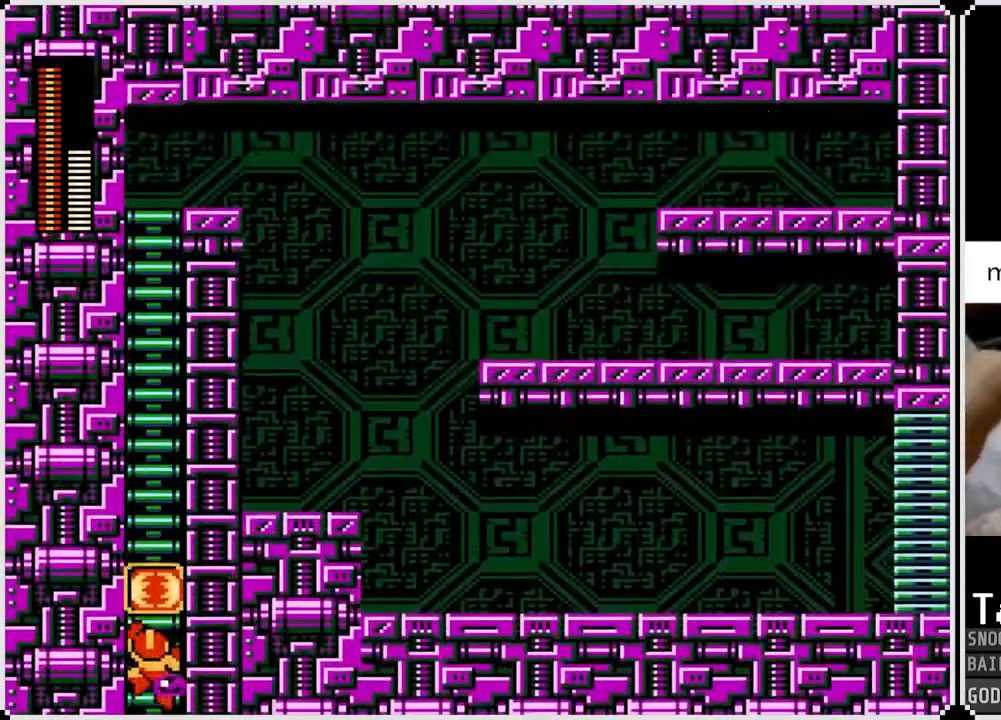
{"buttons": ["CIRCLE", "DPAD_UP"], "left_stick": "center", "right_stick": "right", "events": [[167, "CIRCLE", "down"], [267, "CIRCLE", "up"], [334, "CIRCLE", "down"], [417, "CIRCLE", "up"], [467, "CIRCLE", "down"]]}
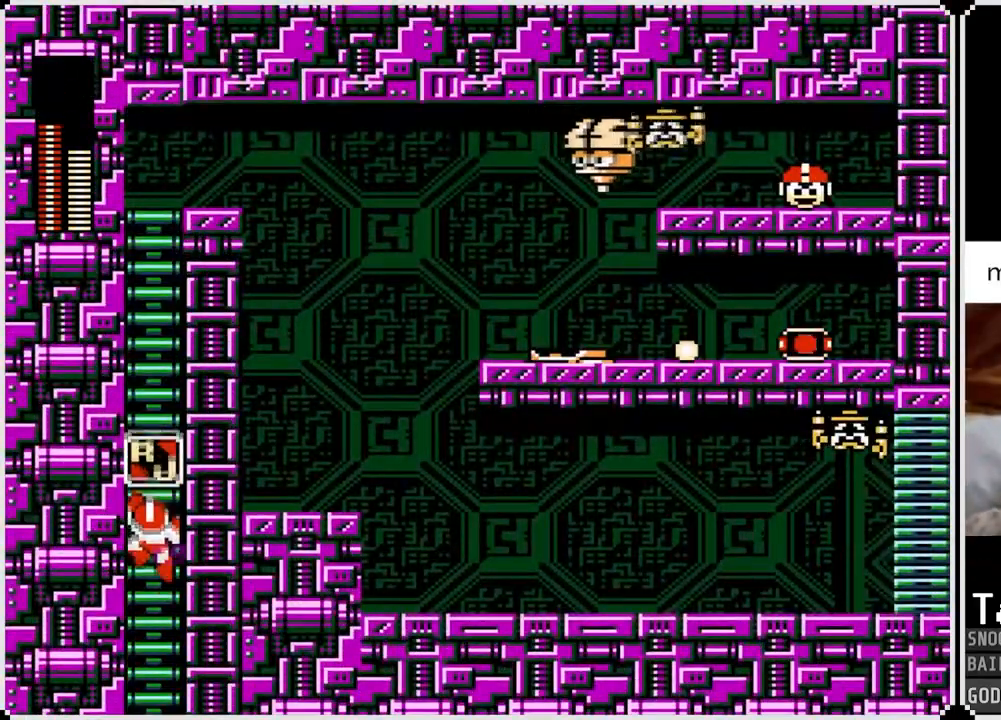
{"buttons": ["DPAD_UP"], "left_stick": "center", "right_stick": "center", "events": [[50, "CIRCLE", "up"], [351, "right_stick", "center"]]}
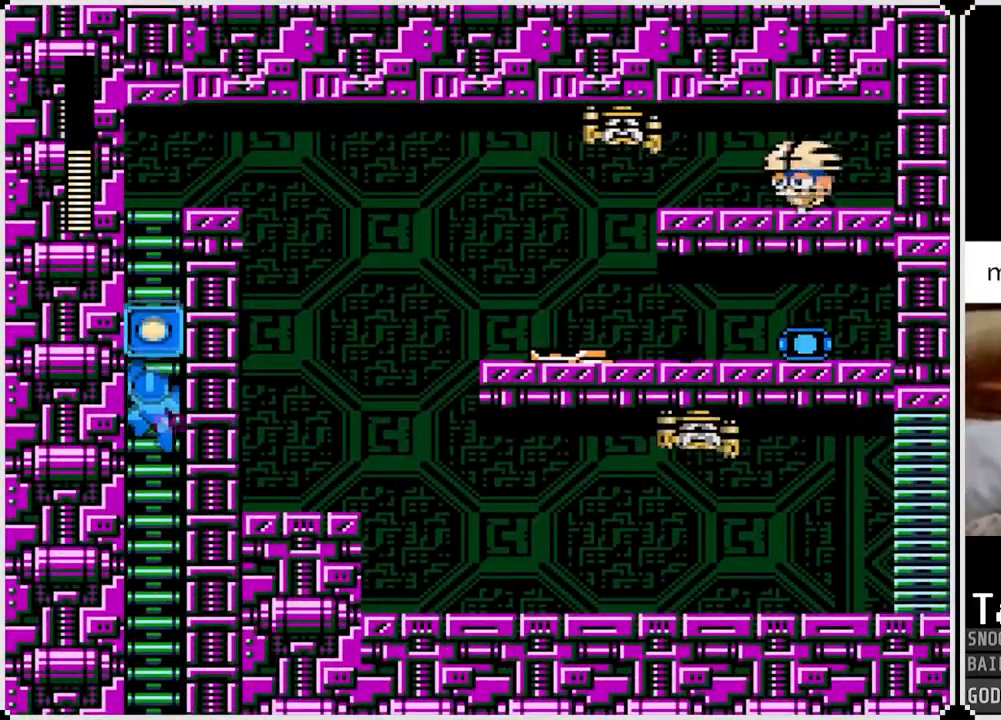
{"buttons": ["SQUARE", "DPAD_UP", "DPAD_RIGHT"], "left_stick": "center", "right_stick": "center", "events": [[417, "DPAD_RIGHT", "down"], [434, "SQUARE", "down"]]}
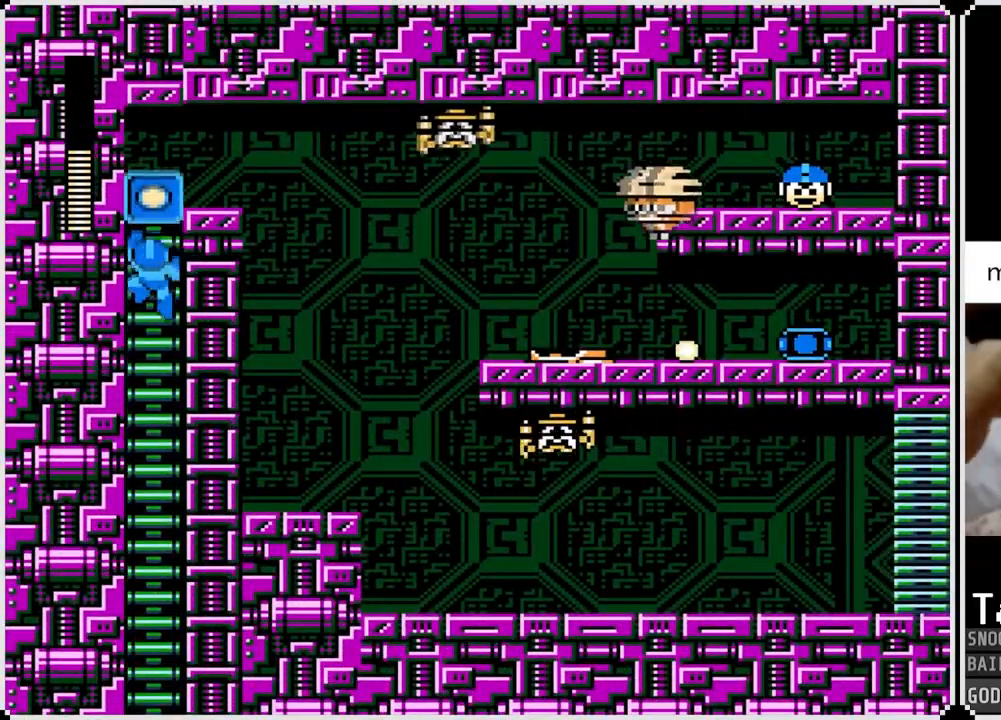
{"buttons": ["SQUARE"], "left_stick": "center", "right_stick": "center", "events": [[17, "SQUARE", "up"], [84, "SQUARE", "down"], [134, "DPAD_UP", "up"], [184, "SQUARE", "up"], [201, "DPAD_UP", "down"], [217, "SQUARE", "down"], [317, "DPAD_RIGHT", "up"], [317, "SQUARE", "up"], [334, "DPAD_UP", "up"], [367, "SQUARE", "down"], [451, "SQUARE", "up"], [501, "SQUARE", "down"]]}
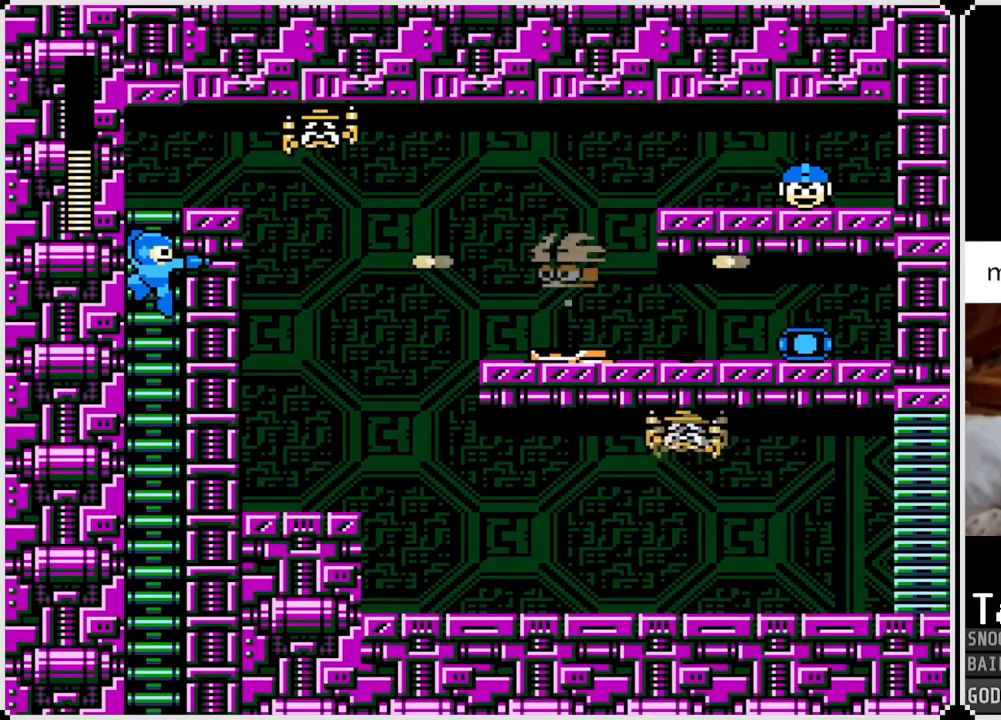
{"buttons": ["SQUARE", "DPAD_DOWN", "DPAD_RIGHT"], "left_stick": "center", "right_stick": "center", "events": [[83, "SQUARE", "up"], [133, "SQUARE", "down"], [250, "SQUARE", "up"], [350, "DPAD_DOWN", "down"], [484, "DPAD_RIGHT", "down"], [484, "SQUARE", "down"]]}
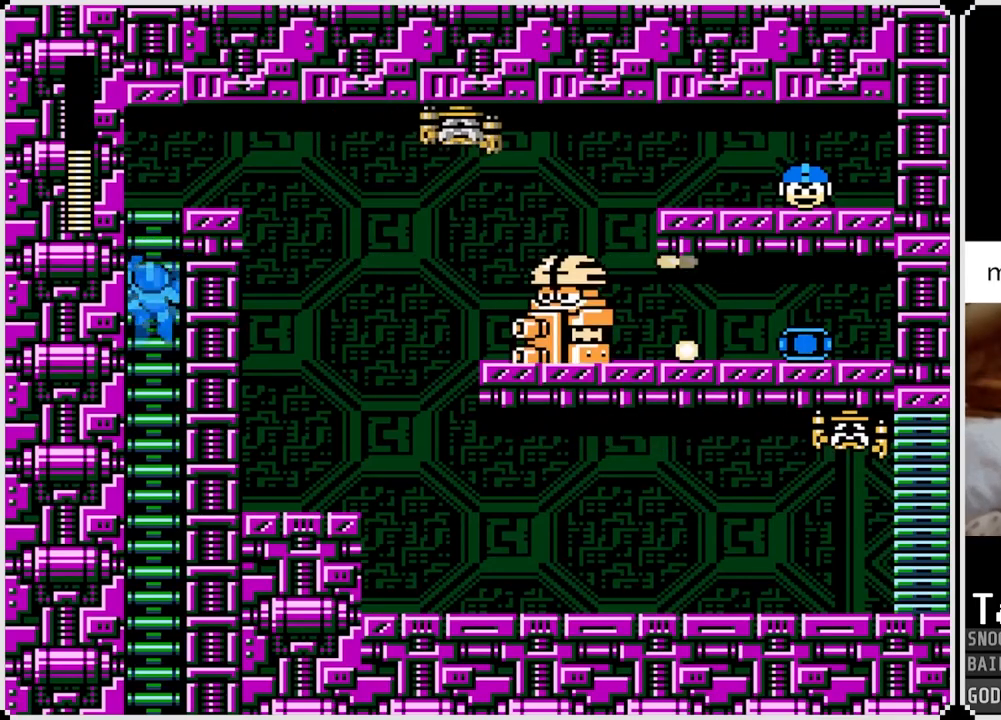
{"buttons": [], "left_stick": "center", "right_stick": "center", "events": [[17, "DPAD_DOWN", "up"], [84, "SQUARE", "up"], [134, "SQUARE", "down"], [234, "SQUARE", "up"], [267, "DPAD_RIGHT", "up"], [284, "SQUARE", "down"], [367, "SQUARE", "up"], [417, "SQUARE", "down"], [501, "SQUARE", "up"]]}
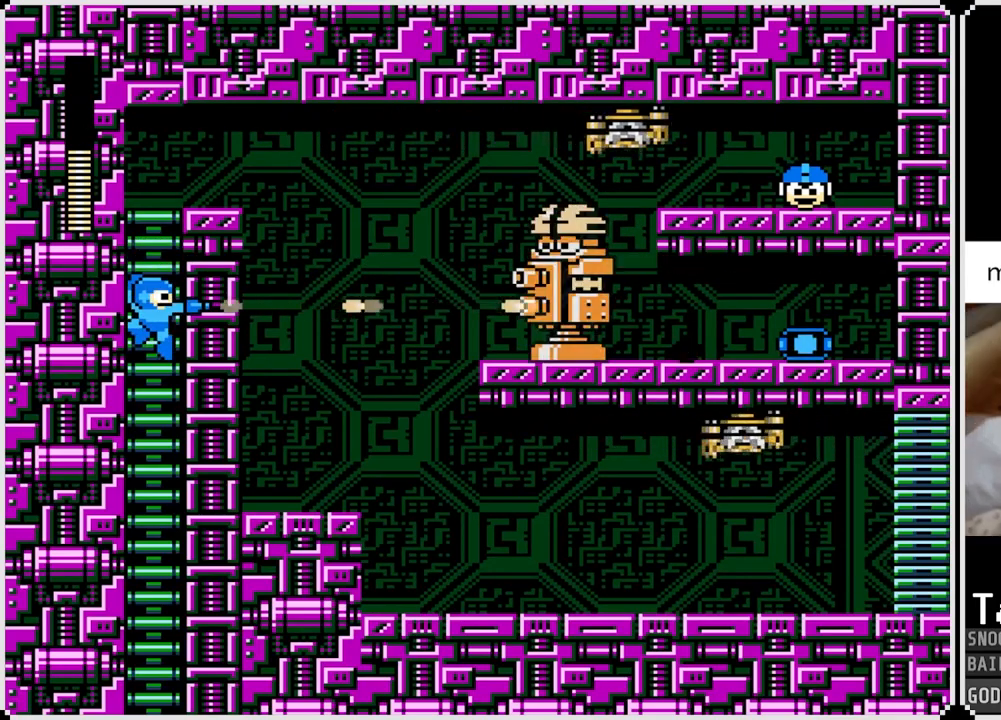
{"buttons": ["DPAD_UP"], "left_stick": "center", "right_stick": "center", "events": [[50, "SQUARE", "down"], [150, "SQUARE", "up"], [183, "SQUARE", "down"], [283, "SQUARE", "up"], [334, "DPAD_UP", "down"], [334, "SQUARE", "down"], [384, "SQUARE", "up"]]}
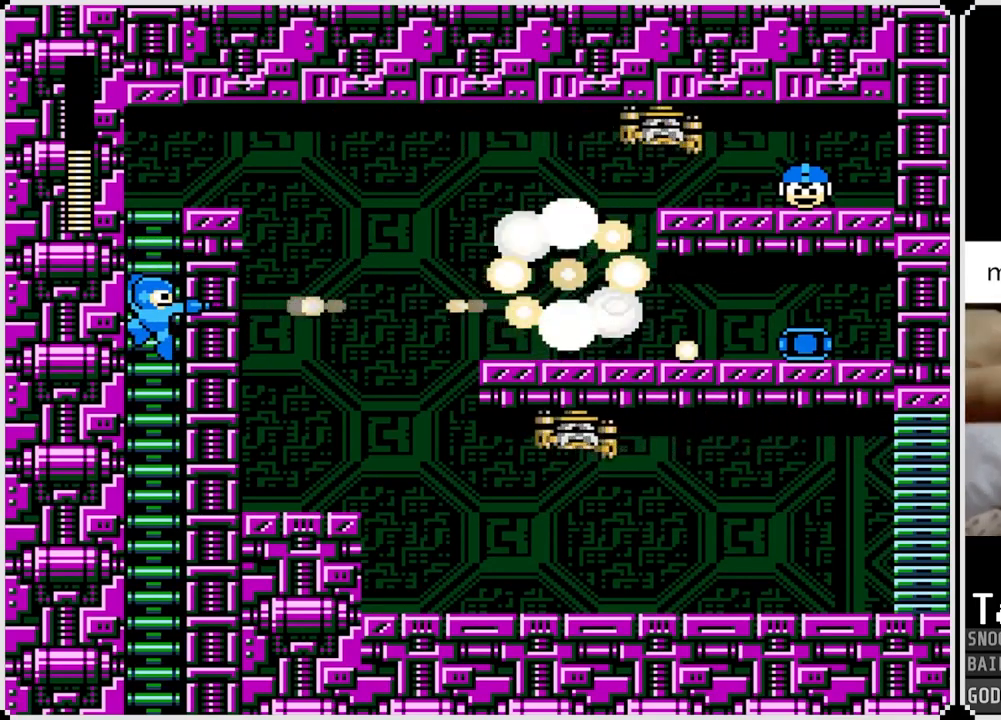
{"buttons": ["DPAD_UP"], "left_stick": "center", "right_stick": "center", "events": []}
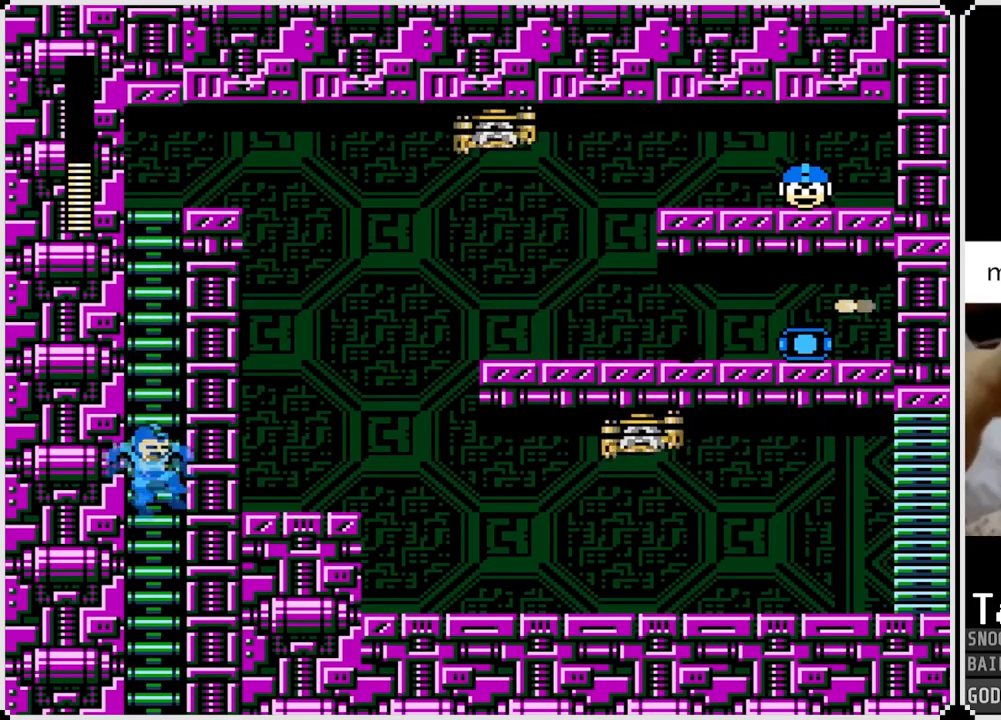
{"buttons": ["DPAD_UP"], "left_stick": "center", "right_stick": "center", "events": []}
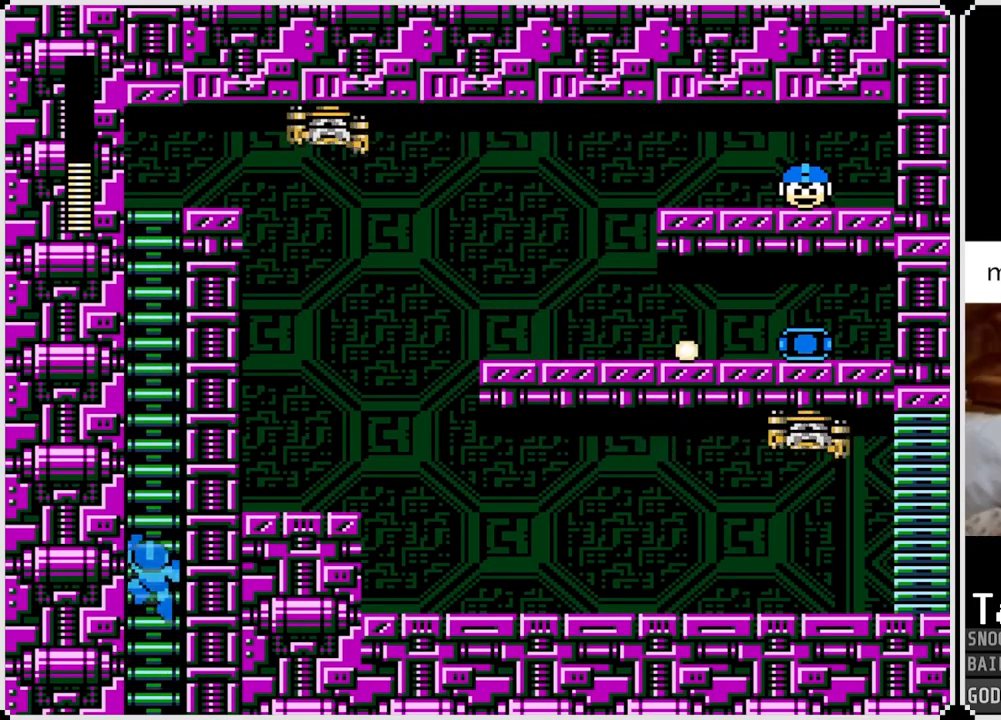
{"buttons": ["DPAD_UP"], "left_stick": "center", "right_stick": "center", "events": []}
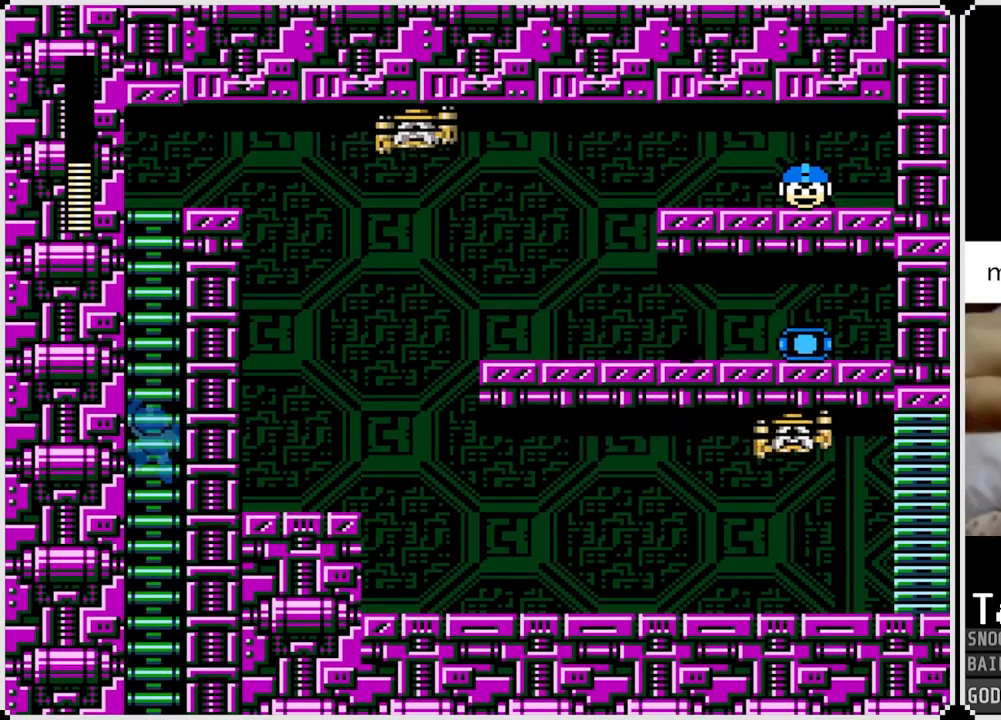
{"buttons": ["DPAD_UP"], "left_stick": "center", "right_stick": "center", "events": []}